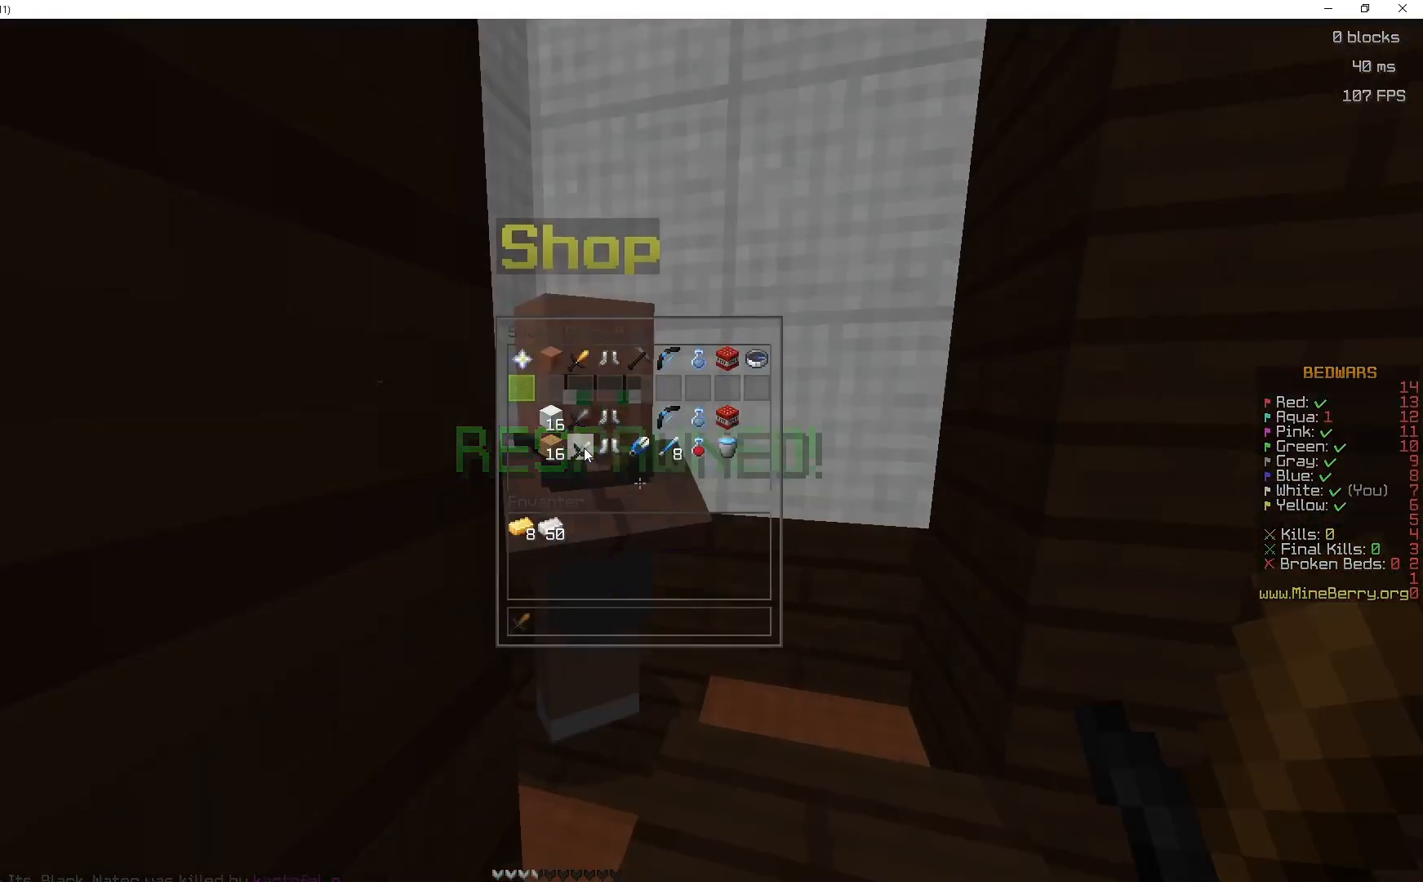
Gameplay with keyboard and mouse; each line is a JSON object with the keys and mouse buttons held at the frame after it. "events" lists presses ("down") and releases ("up") of "d", "q", "s", "space", "z", "mouse_left" and "mouse_right" between this image and that frame as [ms after this image, input, new state], when the widget could be followed in between. "mouse_left", "mouse_right" = the "left", "right" buttons of the "mouse" list. No other keys are recorded. Fast repeated clicks can show as one long hold. Mouse movement is not recorded.
{"keys": [], "mouse": [], "events": []}
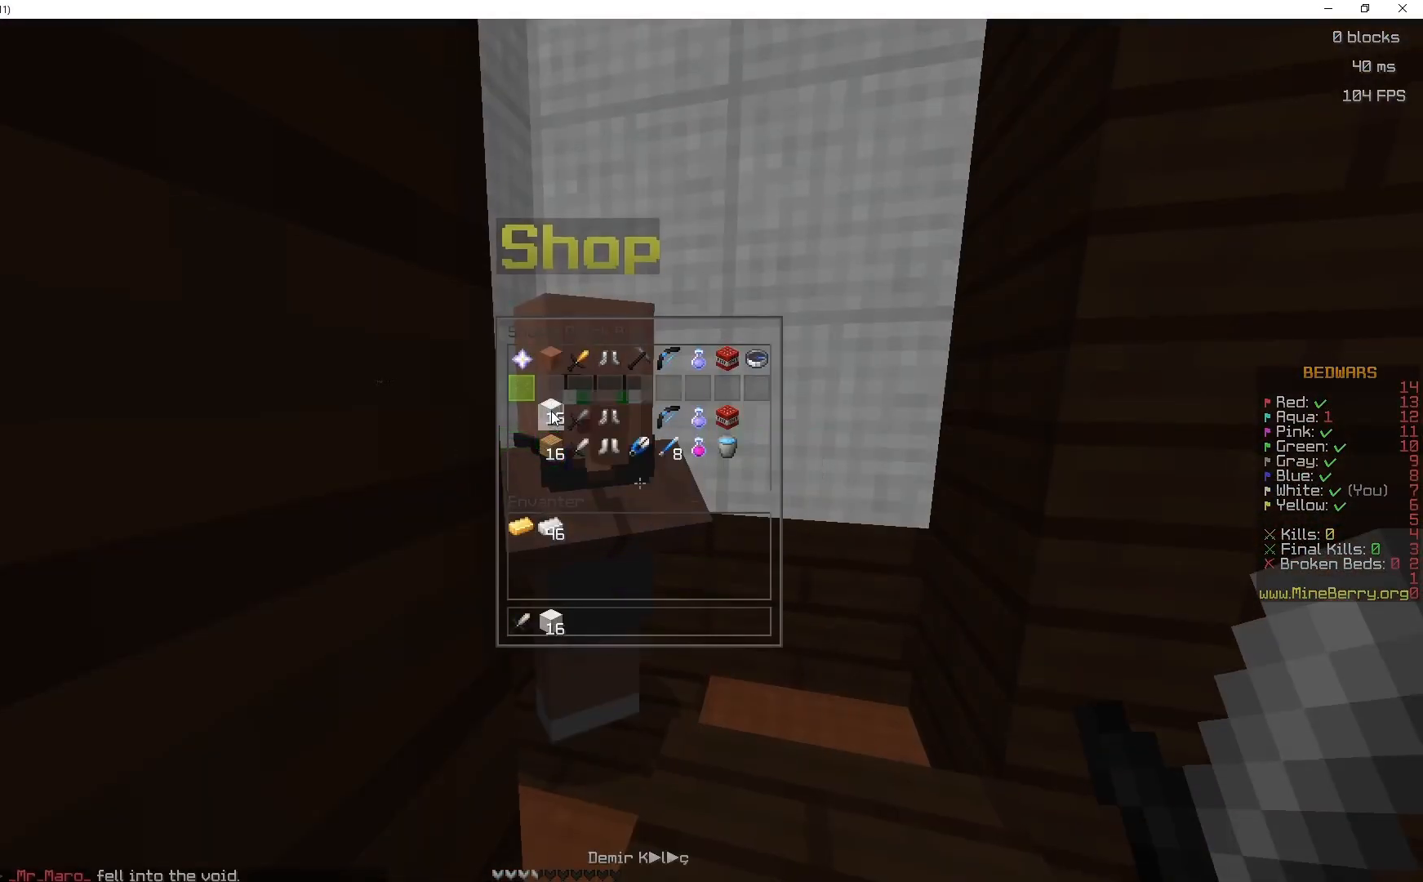
{"keys": [], "mouse": [], "events": []}
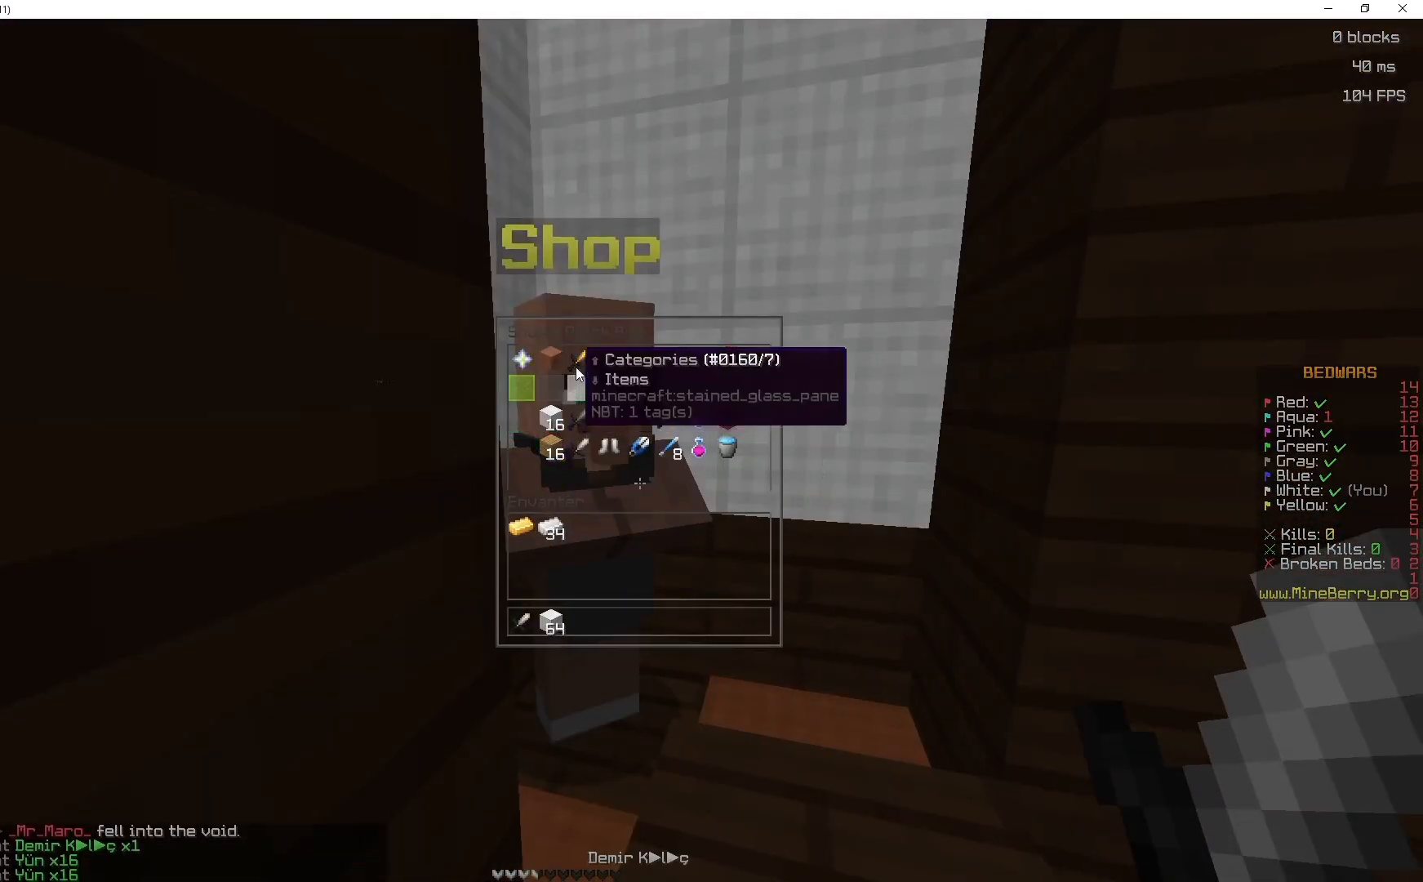
{"keys": [], "mouse": [], "events": []}
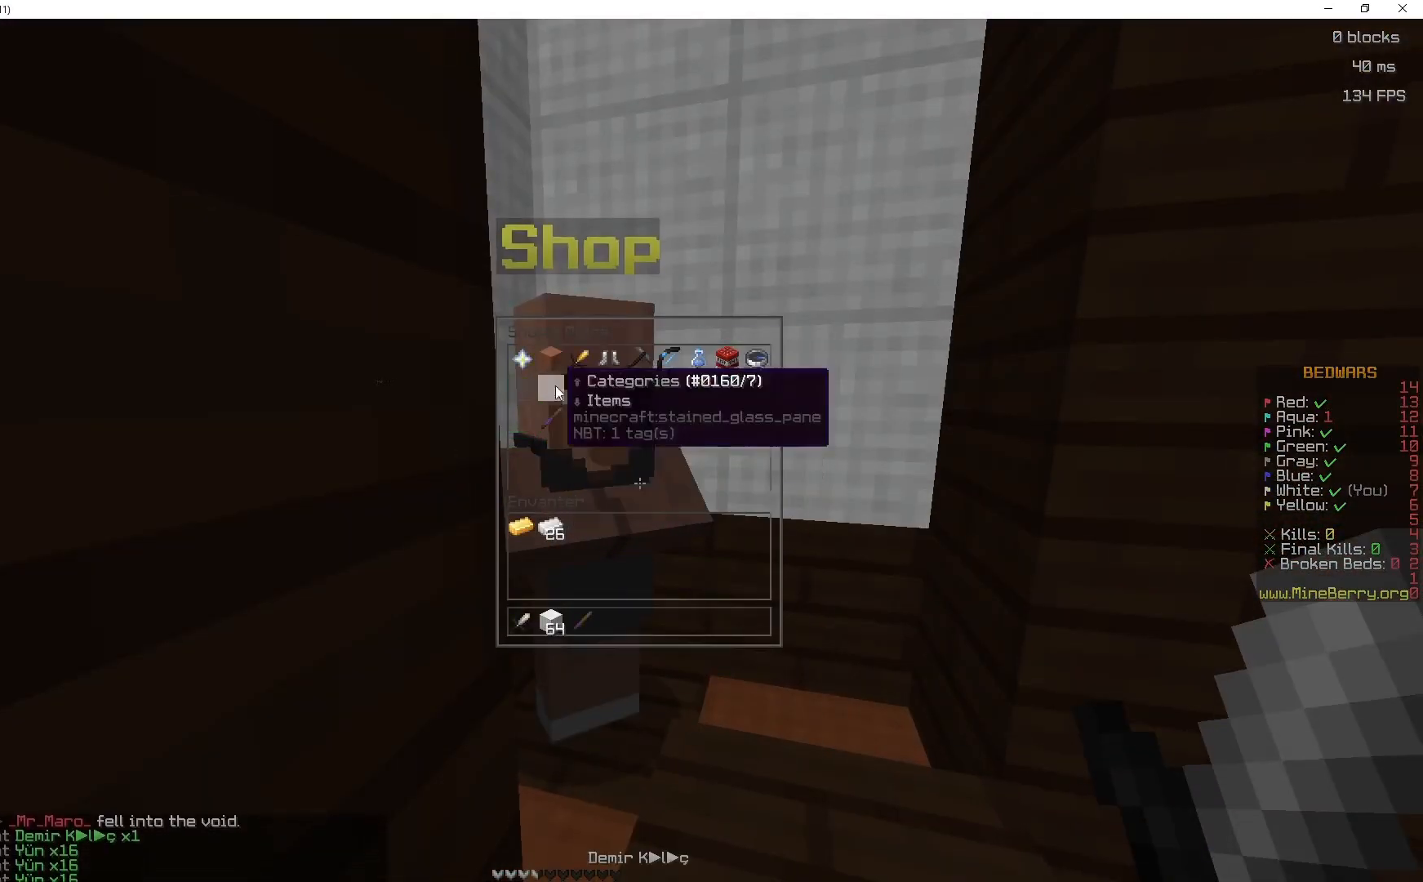
{"keys": [], "mouse": [], "events": []}
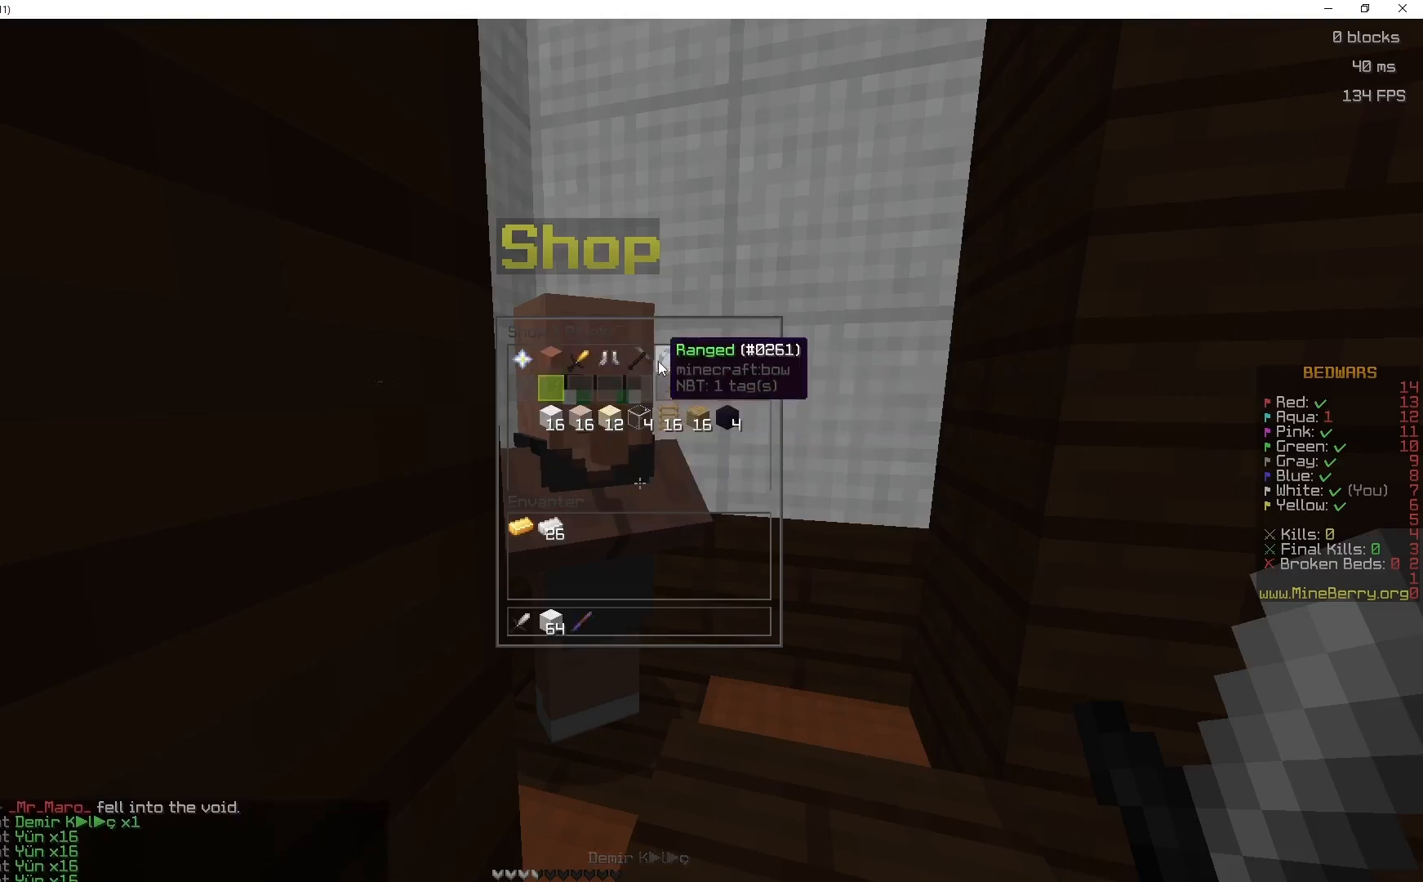
{"keys": [], "mouse": [], "events": []}
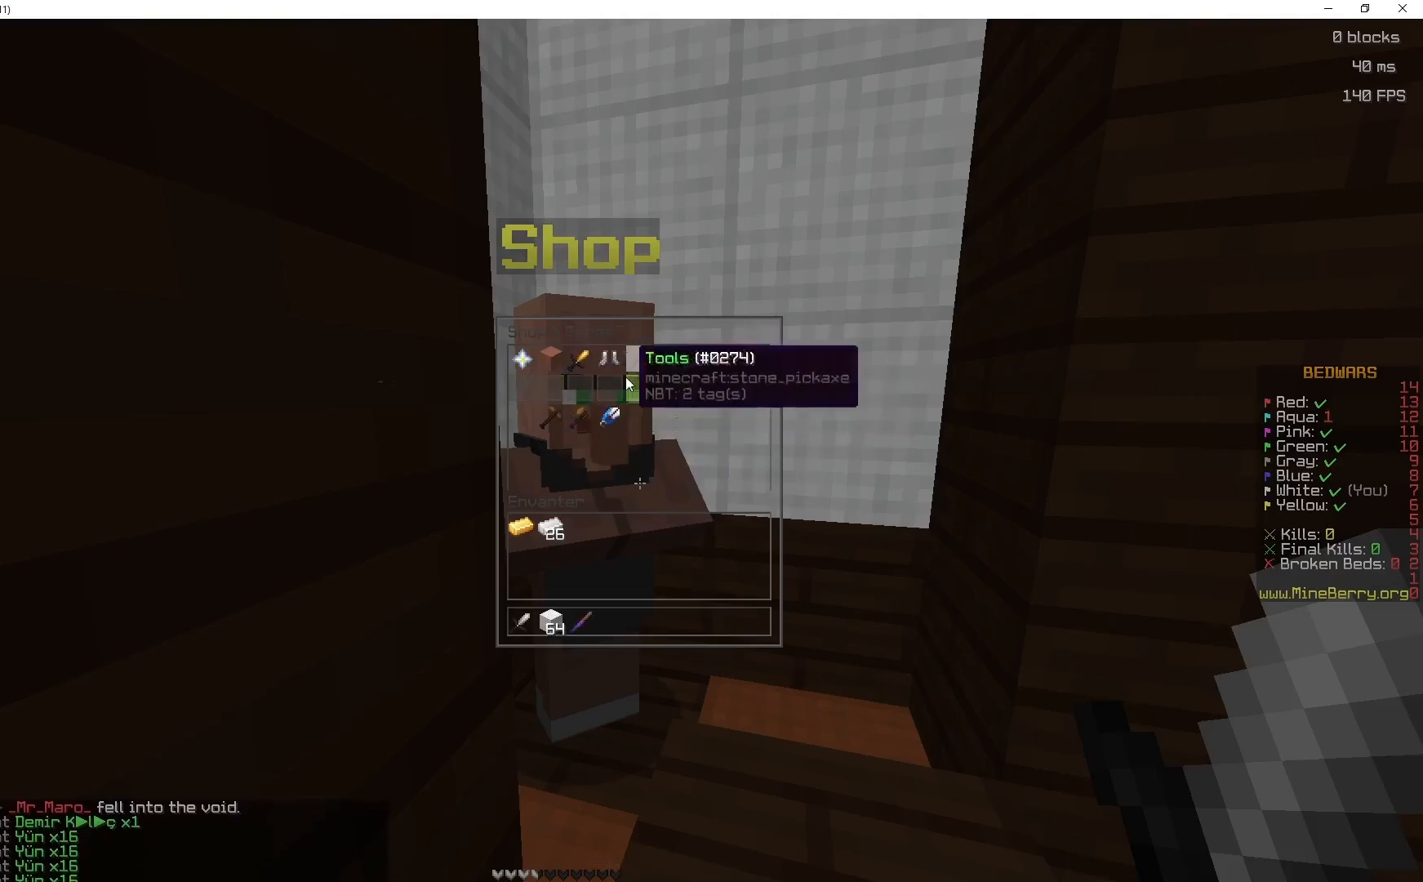
{"keys": [], "mouse": [], "events": []}
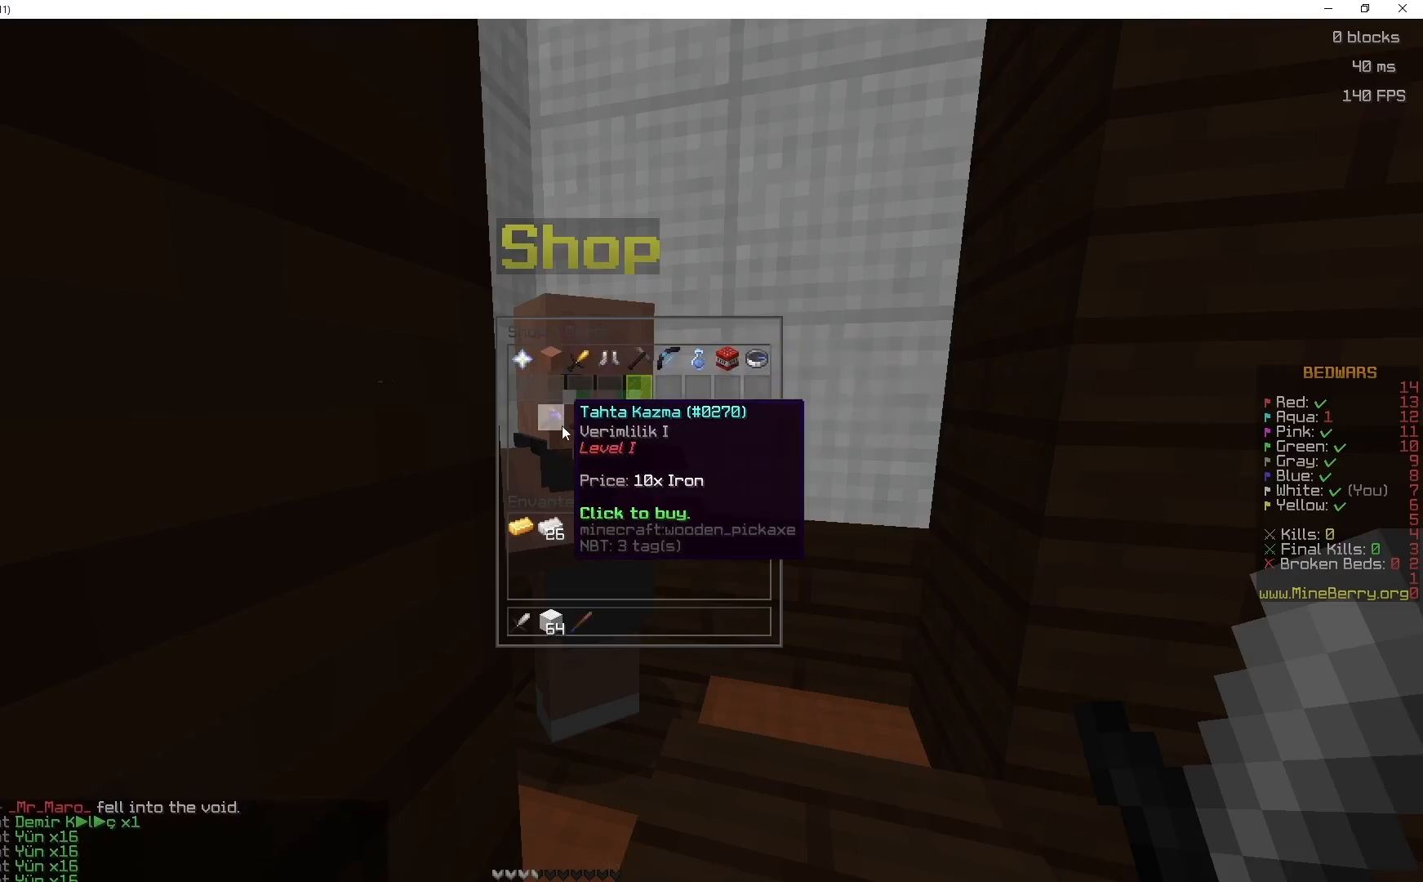
{"keys": ["z"], "mouse": [], "events": [[483, "z", "down"]]}
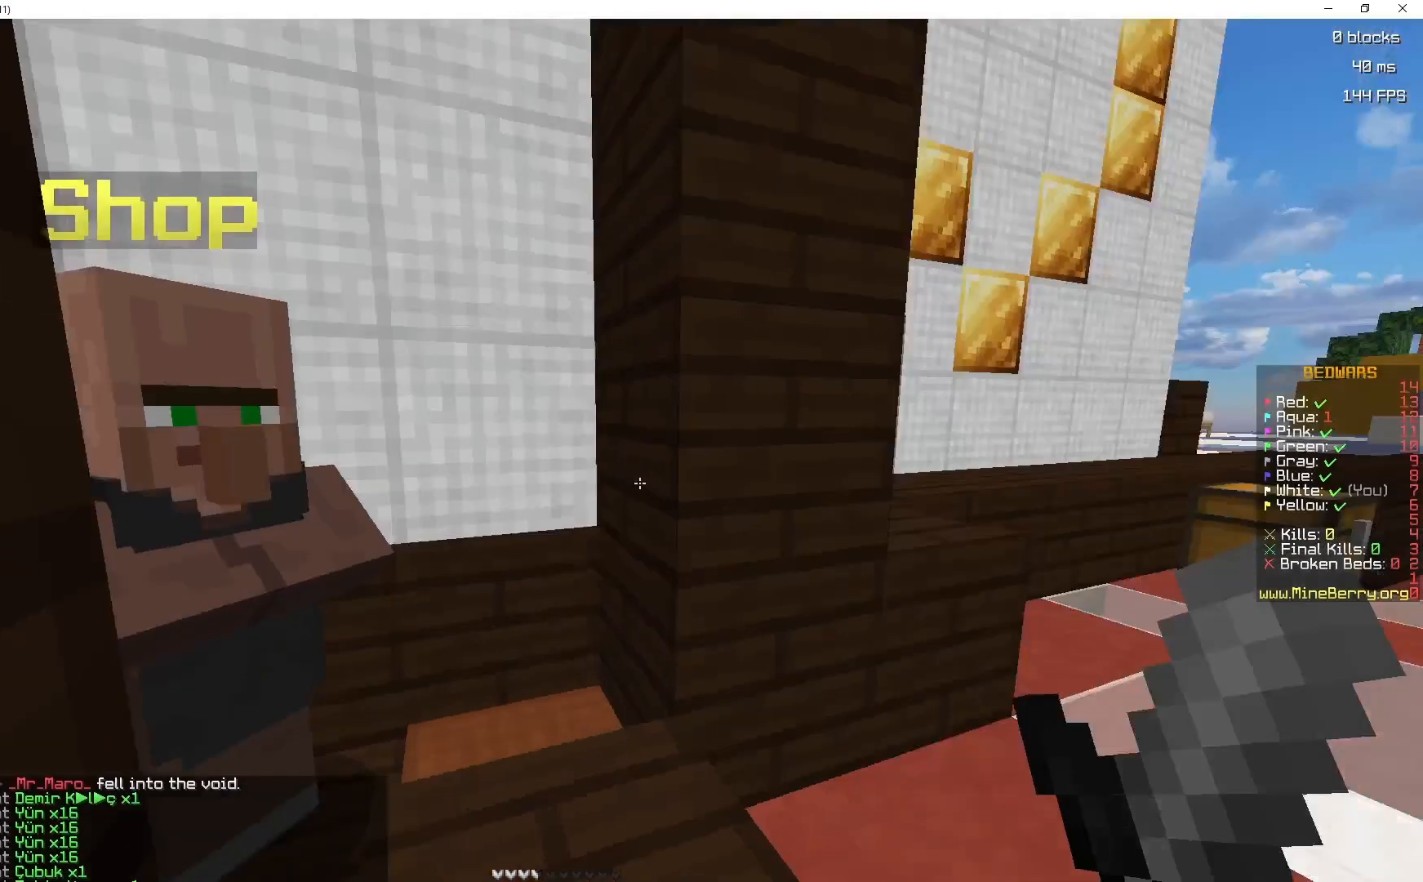
{"keys": ["d", "space", "z"], "mouse": [], "events": [[100, "d", "down"], [217, "space", "down"], [300, "mouse_left", "down"], [433, "mouse_left", "up"]]}
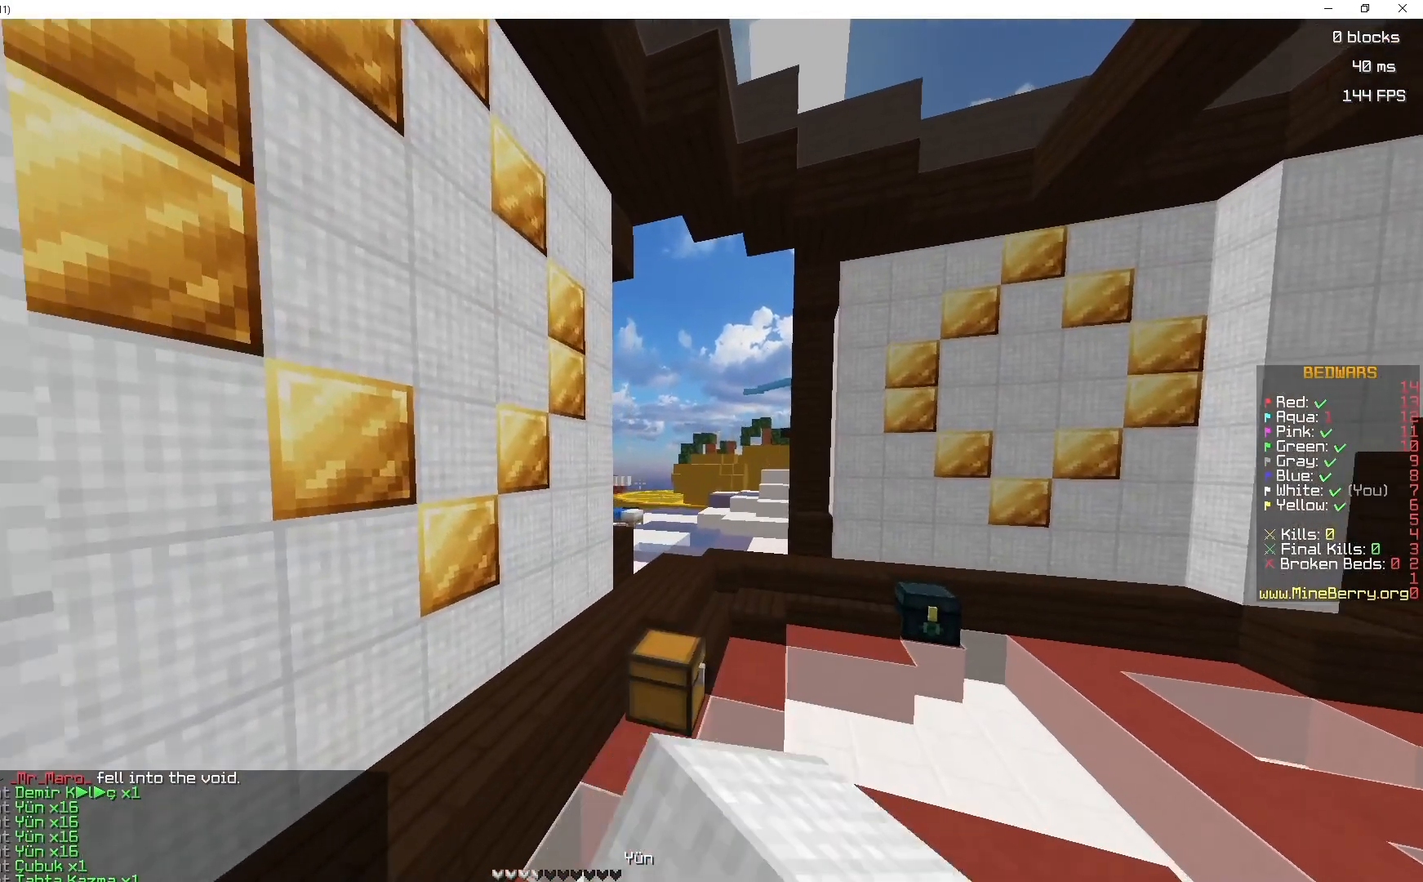
{"keys": ["z"], "mouse": ["left"], "events": [[17, "space", "up"], [200, "d", "up"], [200, "space", "down"], [300, "mouse_left", "down"], [400, "space", "up"]]}
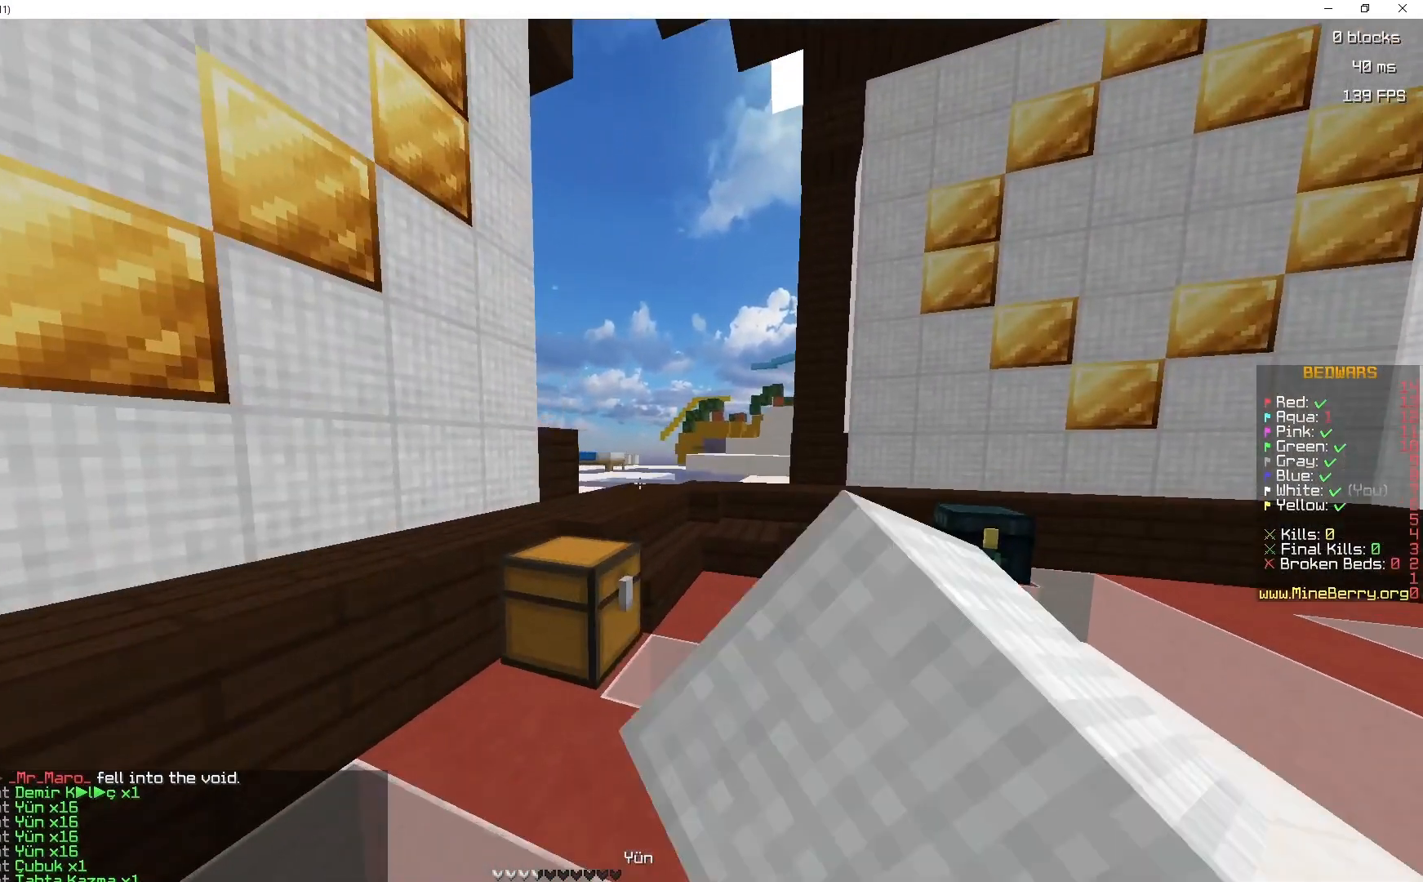
{"keys": ["space", "z"], "mouse": [], "events": [[17, "d", "down"], [17, "mouse_left", "up"], [33, "space", "down"], [217, "d", "up"], [250, "space", "up"], [483, "space", "down"]]}
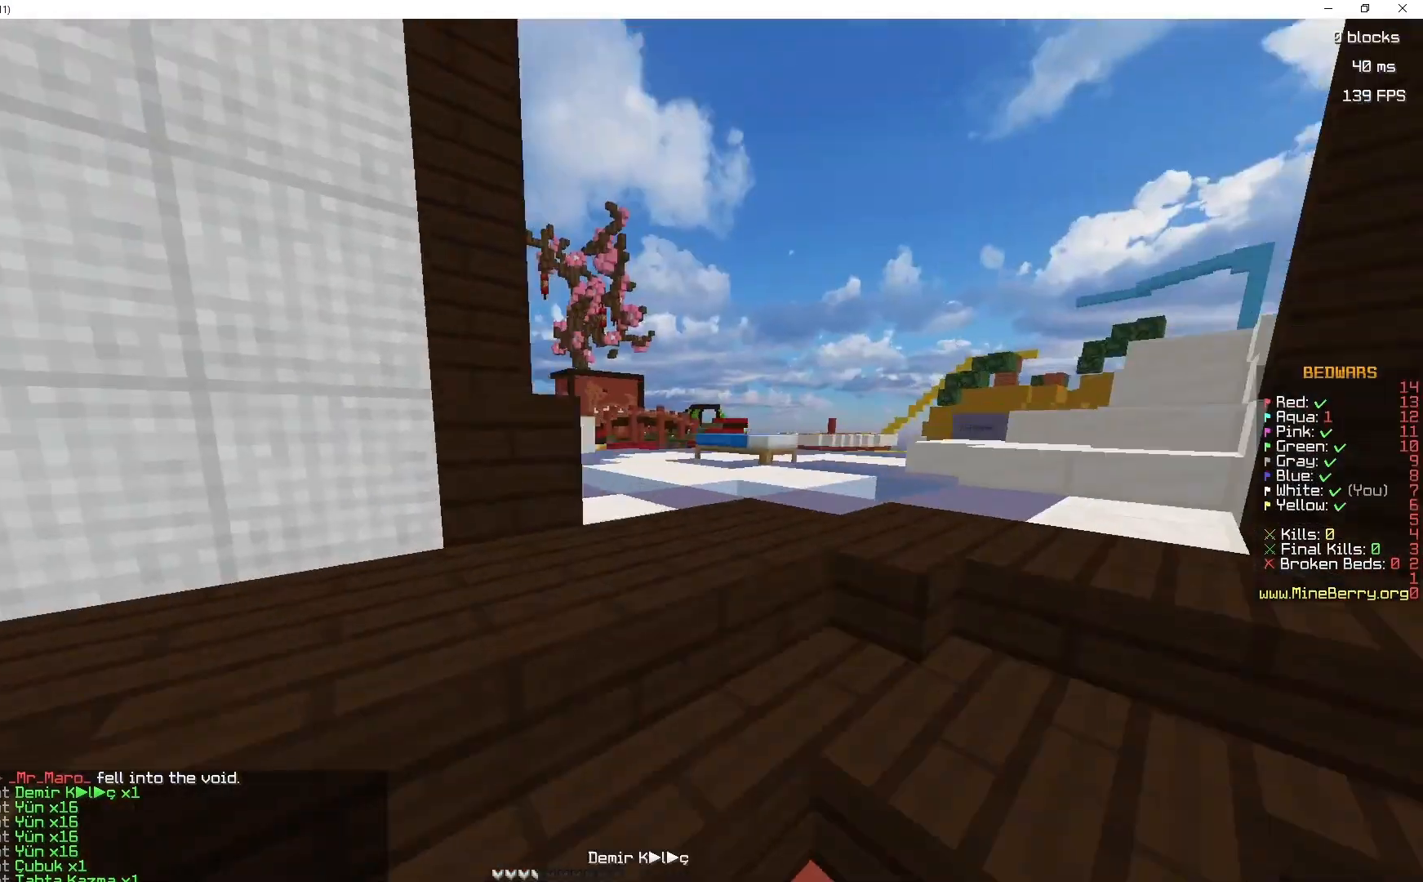
{"keys": ["space", "z"], "mouse": [], "events": [[67, "mouse_left", "down"], [183, "d", "down"], [217, "mouse_left", "up"], [217, "space", "up"], [267, "mouse_left", "down"], [383, "space", "down"], [417, "d", "up"], [417, "mouse_left", "up"]]}
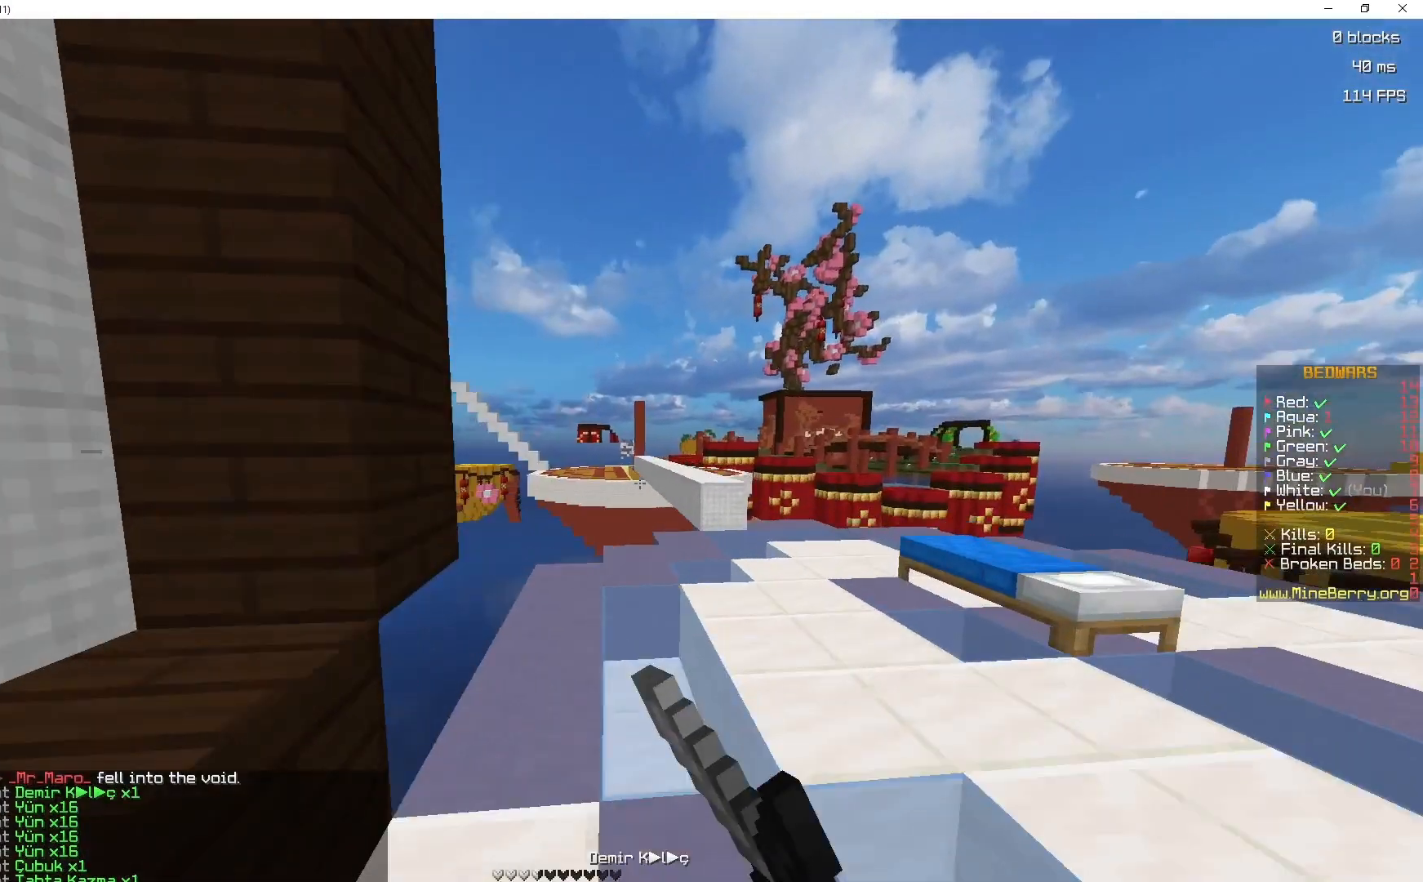
{"keys": ["d", "z"], "mouse": ["left"]}
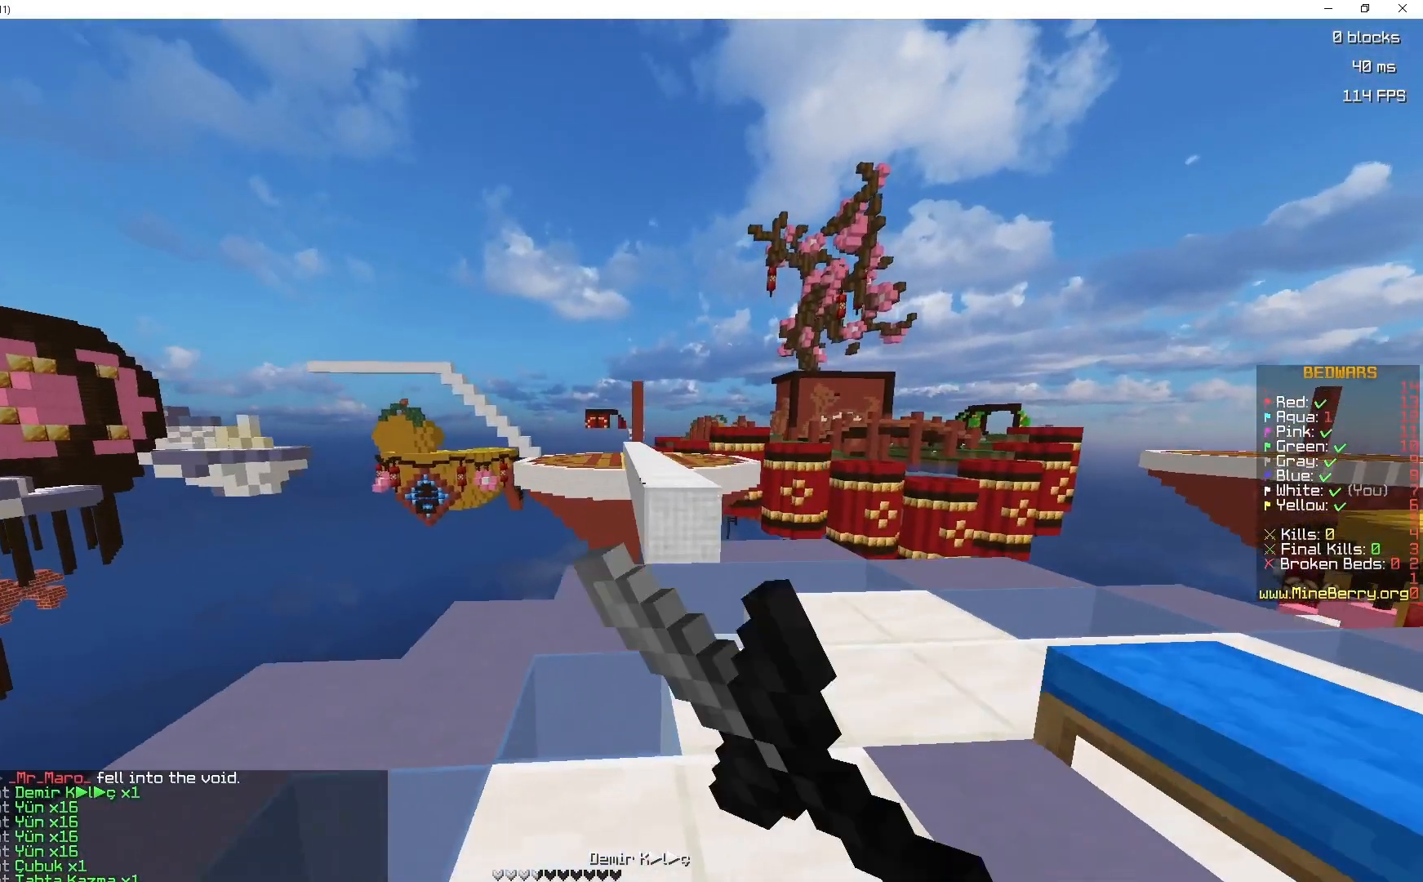
{"keys": ["space", "z"], "mouse": [], "events": [[17, "mouse_left", "up"], [133, "mouse_left", "down"], [167, "d", "up"], [233, "mouse_left", "up"], [367, "mouse_left", "down"], [433, "space", "down"], [500, "mouse_left", "up"]]}
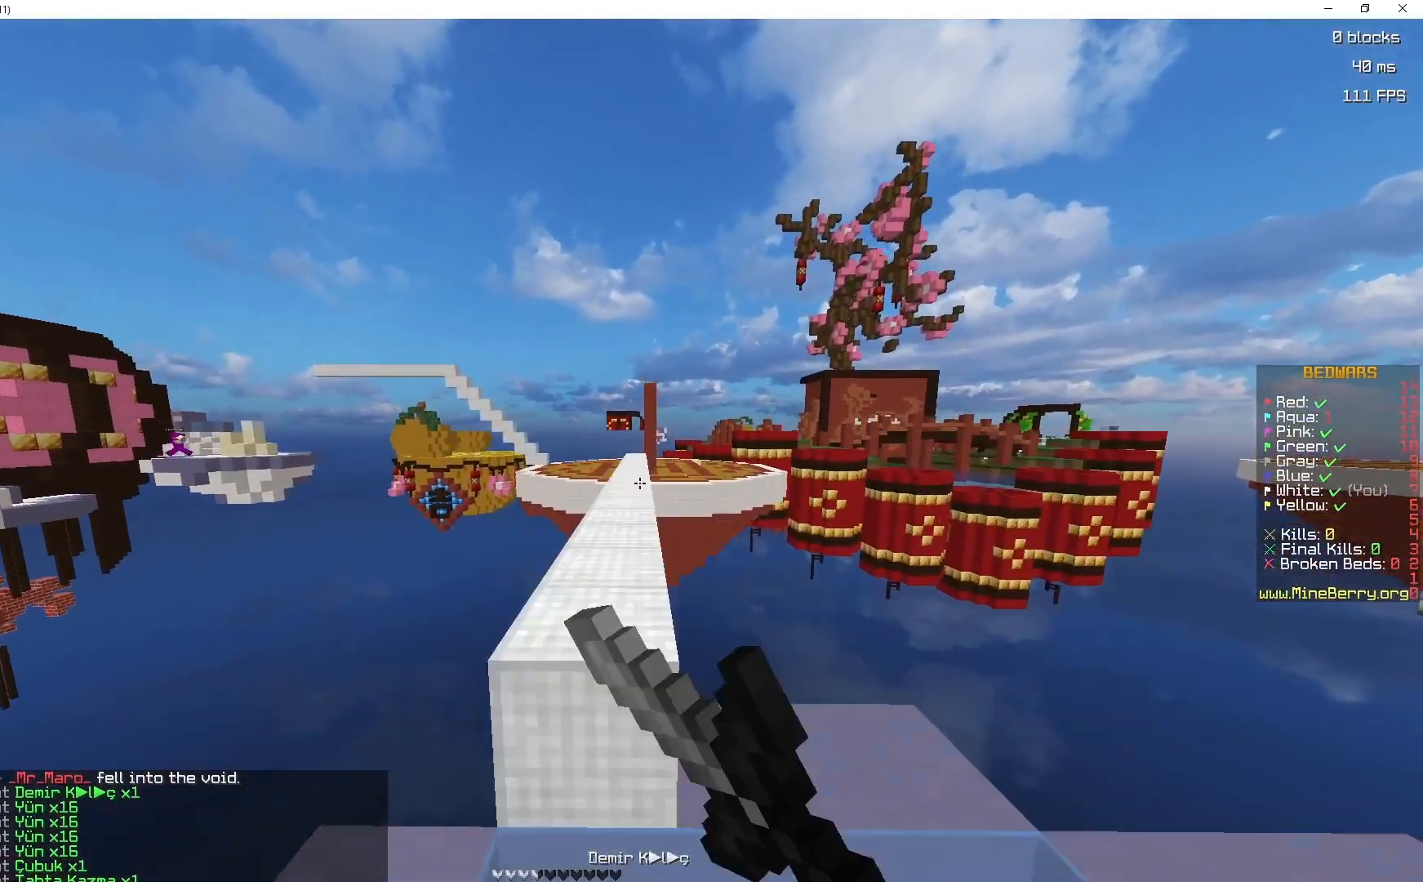
{"keys": ["z"], "mouse": ["left"], "events": [[83, "mouse_left", "down"], [117, "space", "up"], [217, "mouse_left", "up"], [267, "space", "down"], [283, "mouse_left", "down"], [400, "space", "up"], [417, "mouse_left", "up"], [500, "mouse_left", "down"]]}
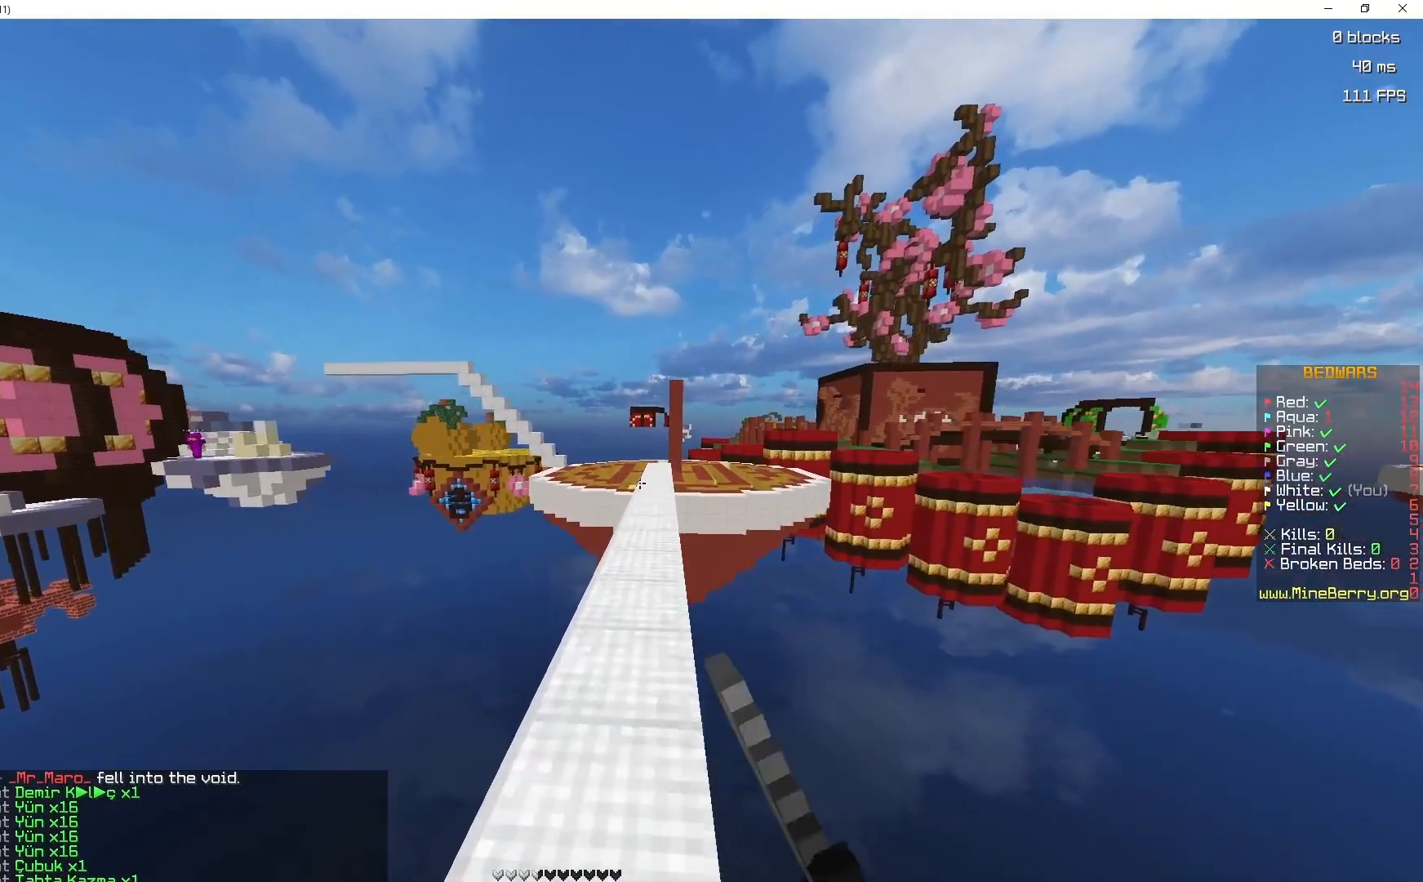
{"keys": ["z"], "mouse": ["left"], "events": [[17, "space", "down"], [100, "space", "up"], [133, "mouse_left", "up"], [233, "mouse_left", "down"], [233, "space", "down"], [300, "space", "up"], [317, "mouse_left", "up"], [417, "mouse_left", "down"], [417, "space", "down"], [483, "space", "up"]]}
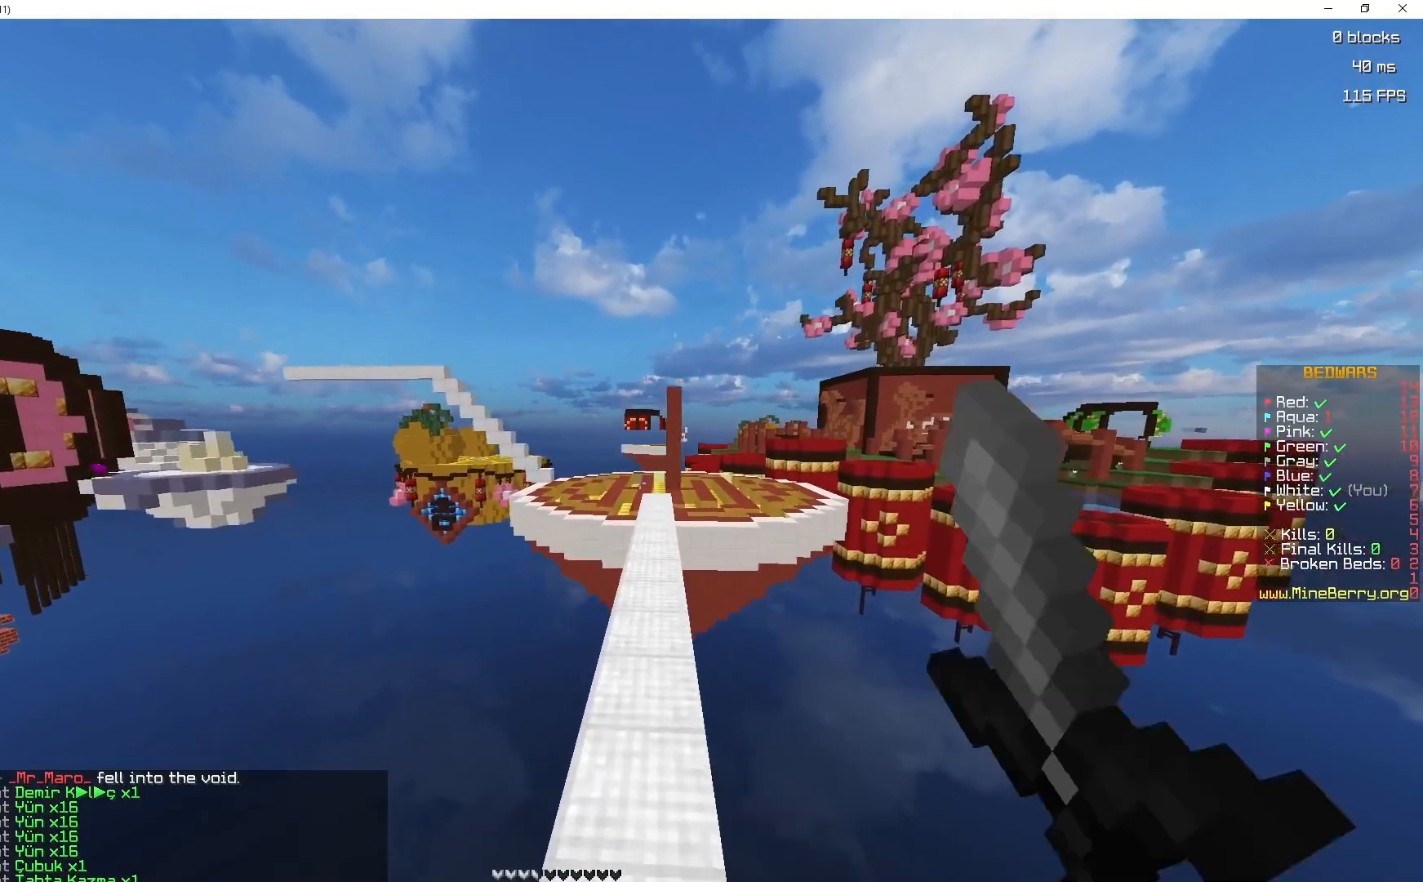
{"keys": ["space", "z"], "mouse": ["left"], "events": [[17, "mouse_left", "up"], [83, "mouse_left", "down"], [100, "space", "down"], [167, "space", "up"], [217, "mouse_left", "up"], [267, "mouse_left", "down"], [300, "space", "down"], [367, "space", "up"], [383, "mouse_left", "up"], [450, "mouse_left", "down"], [467, "space", "down"]]}
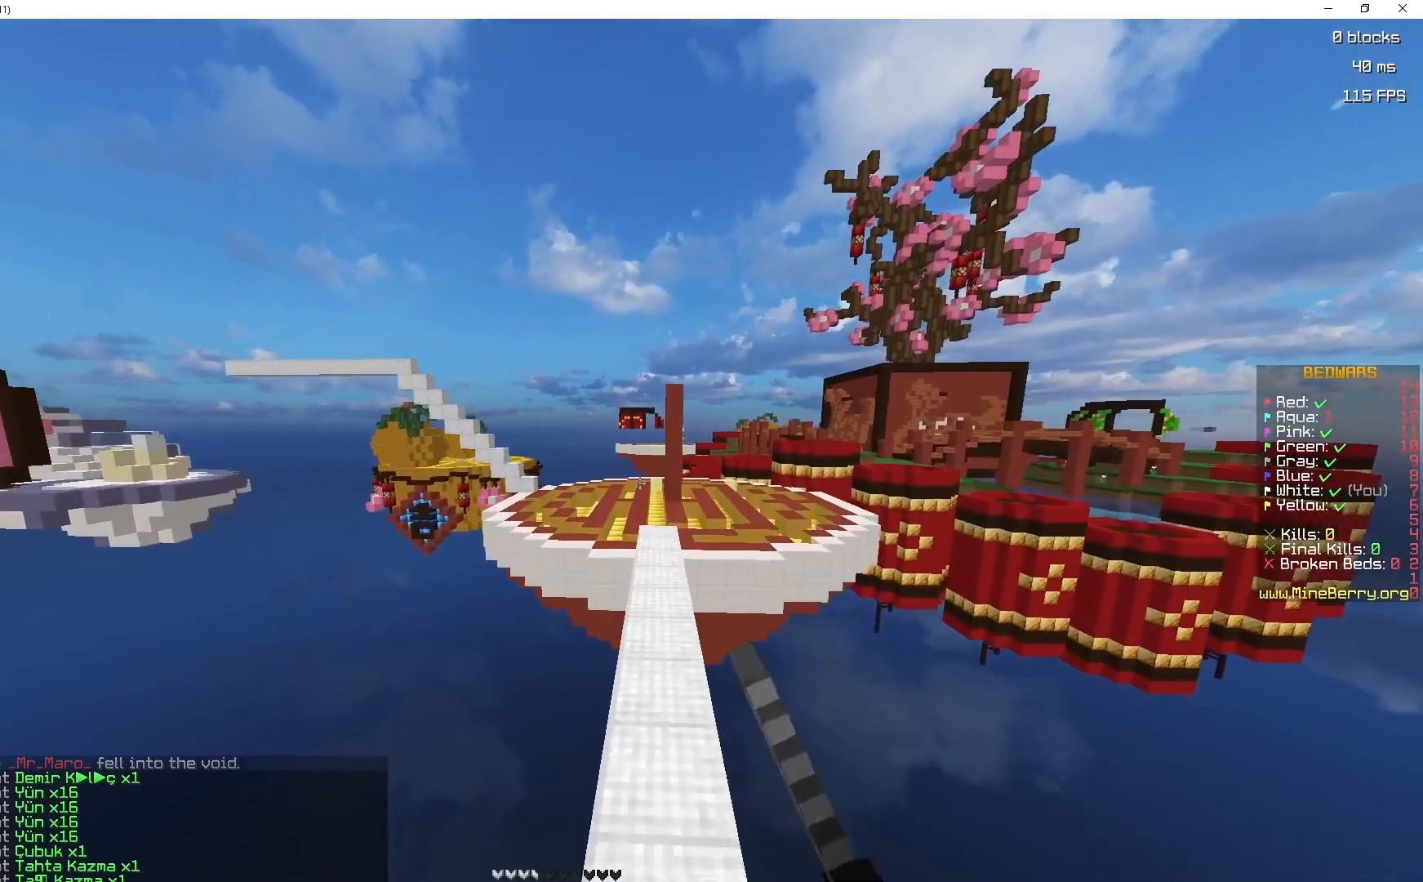
{"keys": ["z"], "mouse": [], "events": [[33, "space", "up"], [83, "mouse_left", "up"], [133, "mouse_left", "down"], [150, "space", "down"], [217, "space", "up"], [250, "mouse_left", "up"], [333, "mouse_left", "down"], [333, "space", "down"], [450, "space", "up"], [467, "mouse_left", "up"]]}
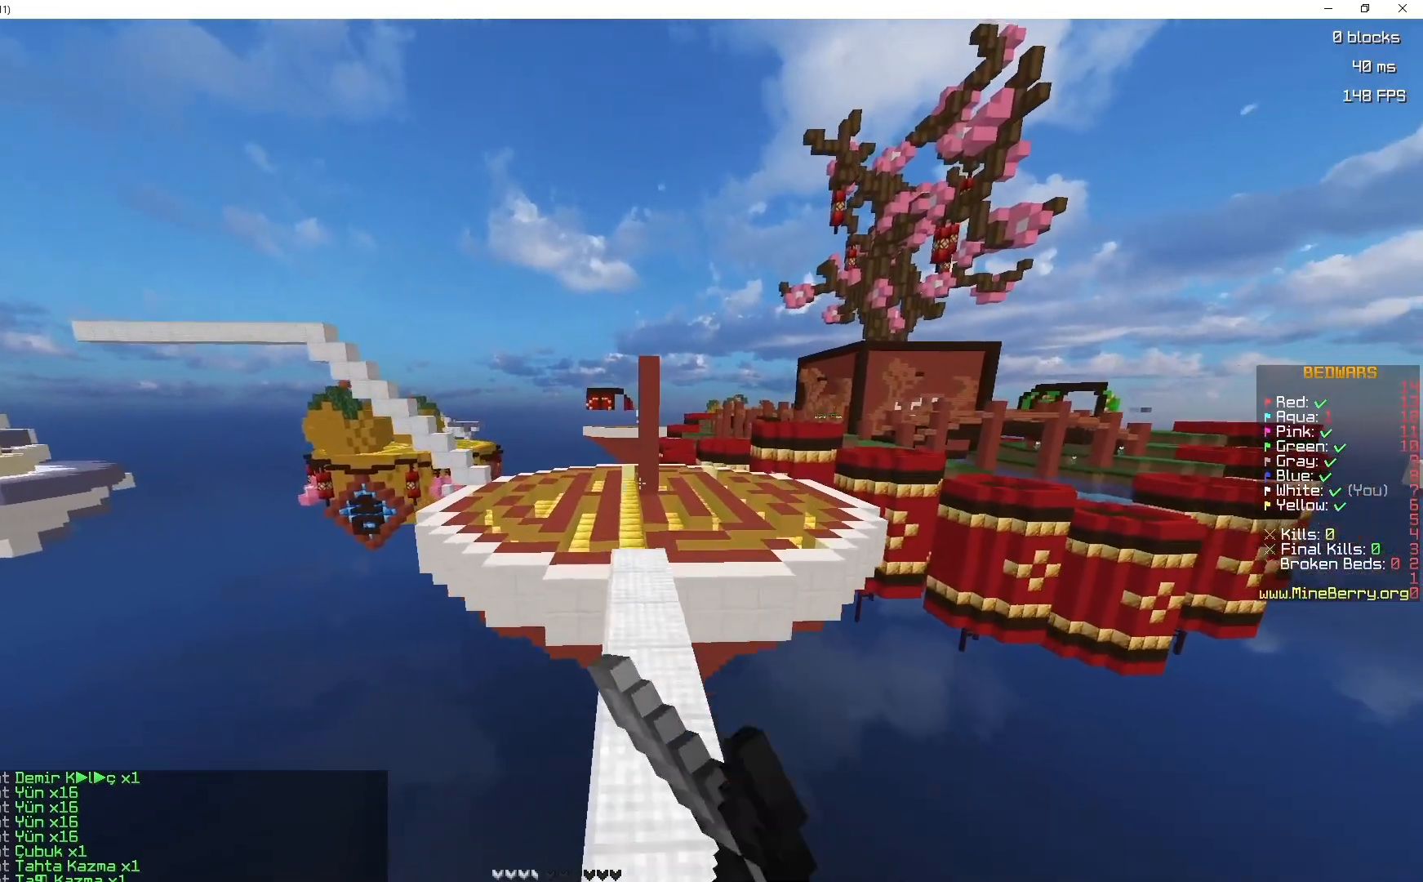
{"keys": ["z"], "mouse": [], "events": [[33, "mouse_left", "down"], [100, "space", "down"], [167, "mouse_left", "up"], [233, "space", "up"]]}
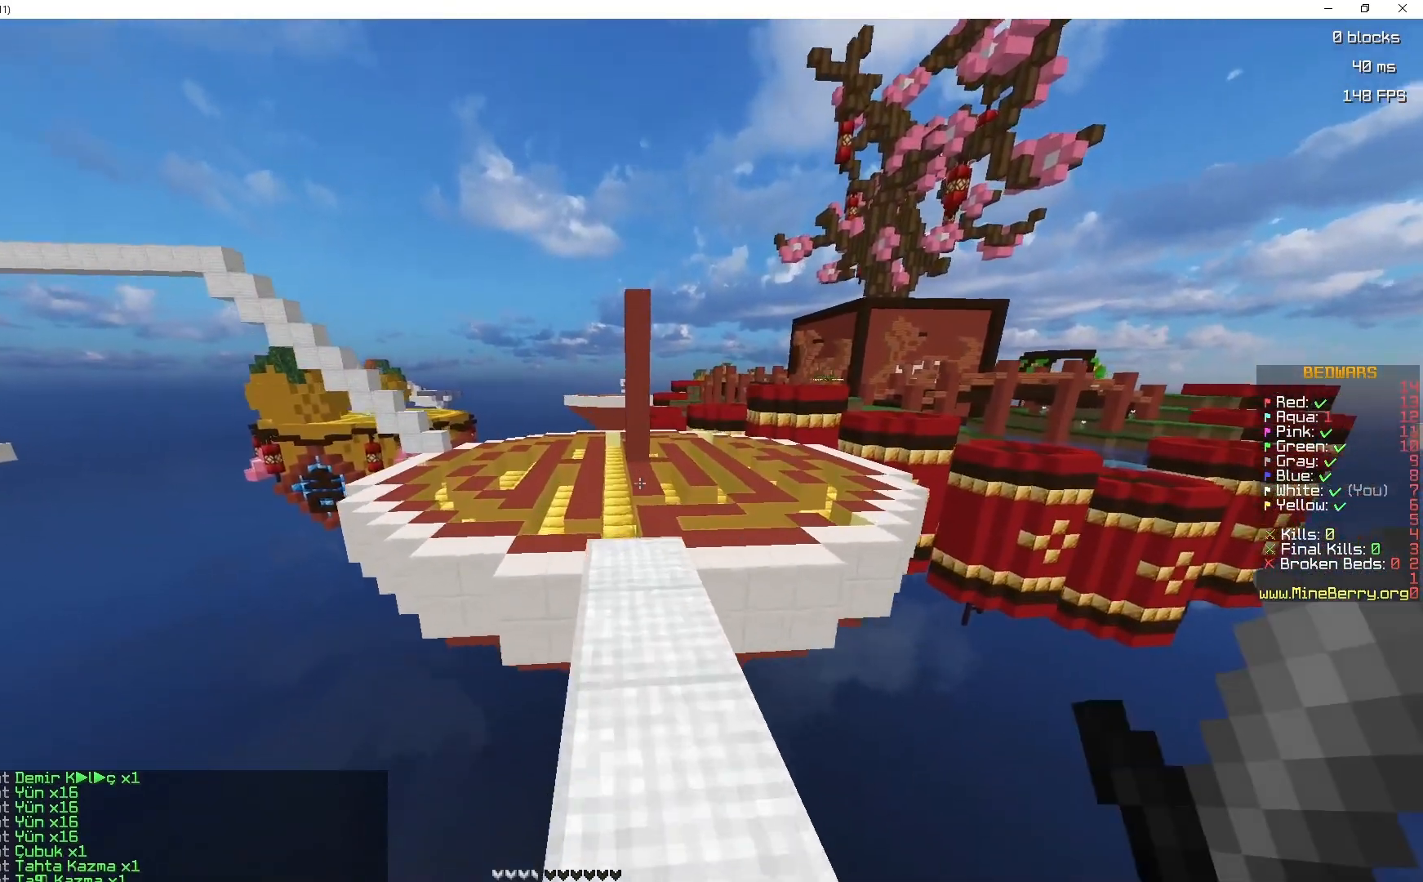
{"keys": ["z"], "mouse": [], "events": []}
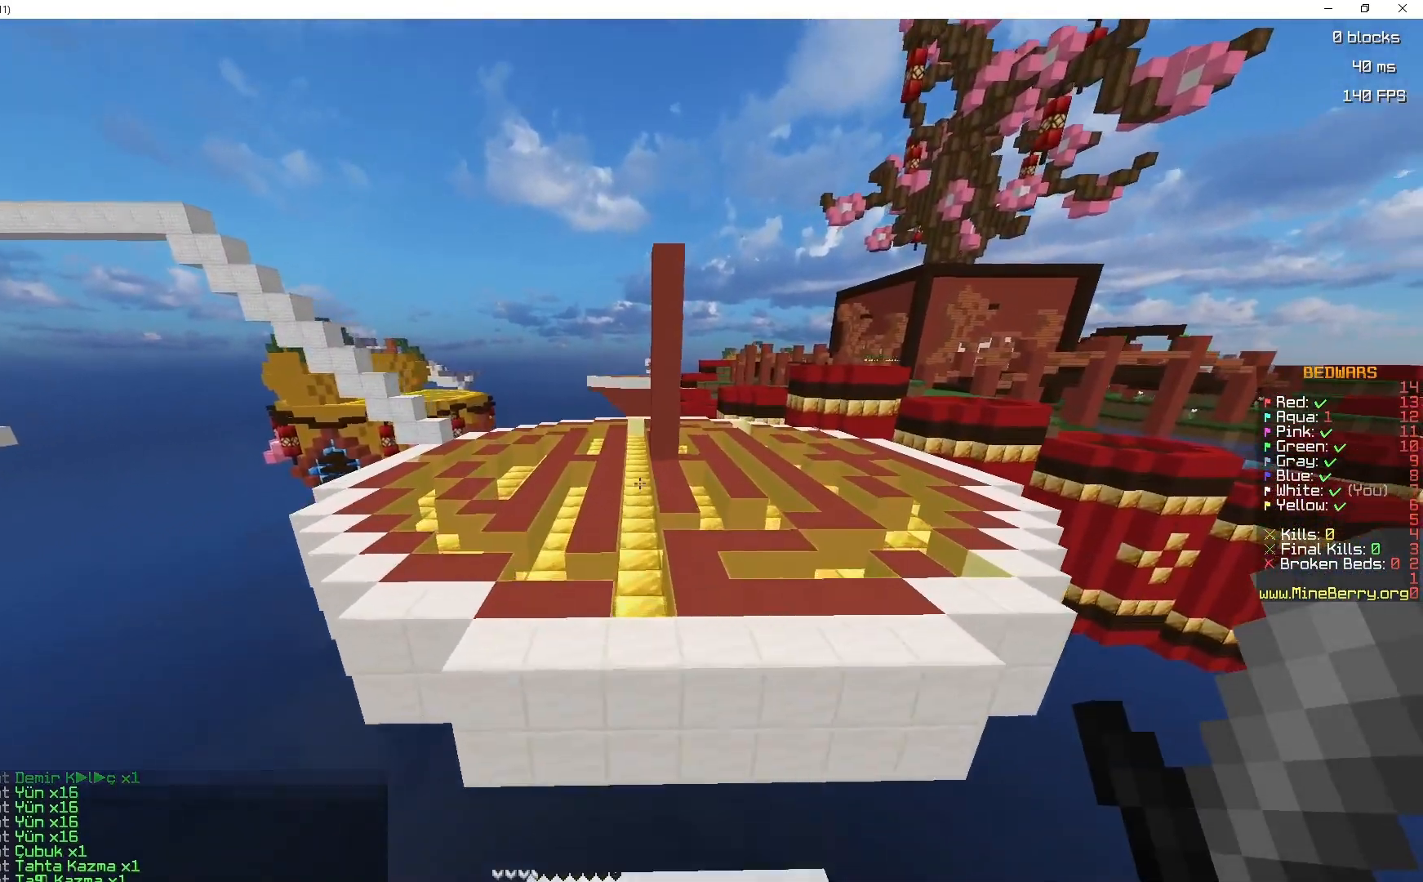
{"keys": ["z"], "mouse": ["left"], "events": [[17, "space", "down"], [233, "space", "up"], [350, "mouse_left", "down"], [383, "mouse_left", "up"], [467, "mouse_left", "down"]]}